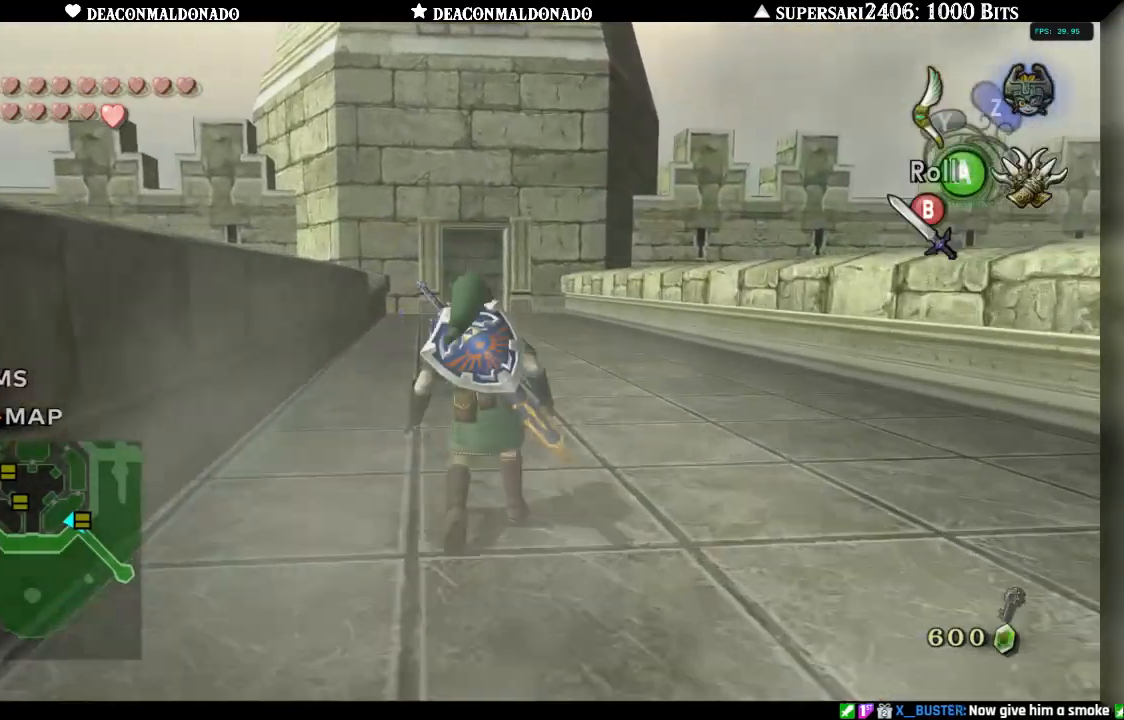
Gameplay with a controller (Nintendo layout); each line is a JSON object with the inputs held at the frame after it. "events" lists button and stick changes between this image and that frame as [ms after this image, input, new state], when the widget could be followed in between. Not read: L3 R3.
{"buttons": ["A"], "left_stick": "up", "right_stick": "center", "events": [[67, "A", "up"], [133, "A", "down"], [200, "A", "up"], [283, "A", "down"], [367, "A", "up"], [433, "A", "down"]]}
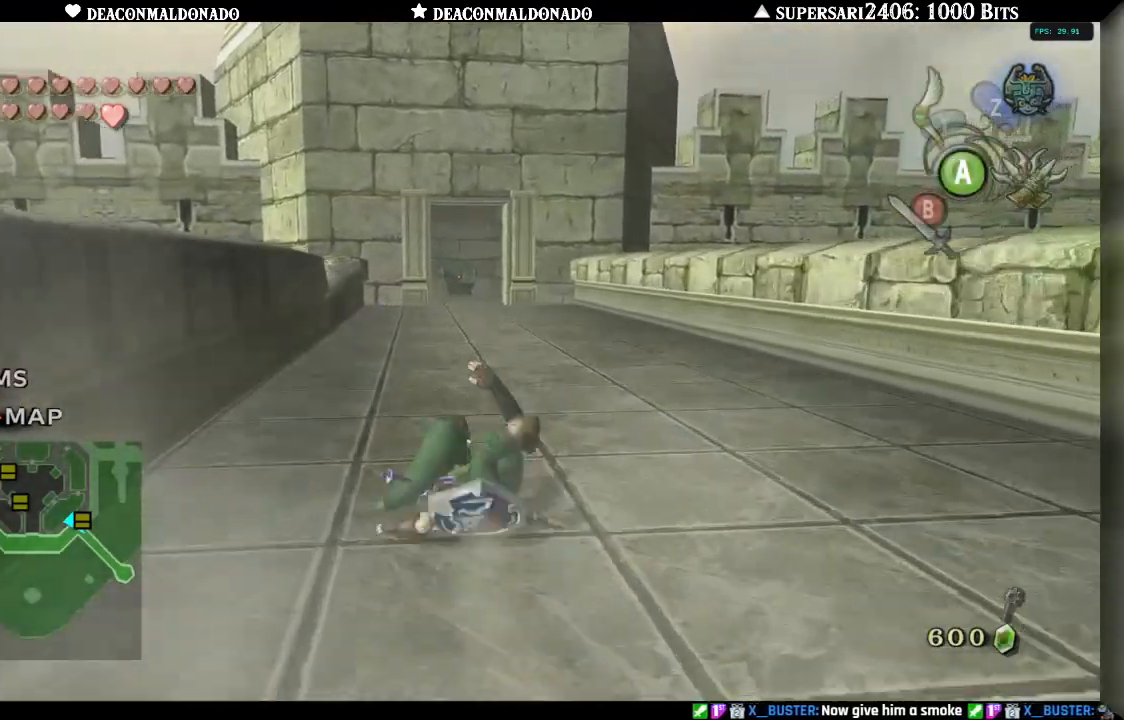
{"buttons": [], "left_stick": "up", "right_stick": "center", "events": [[17, "A", "up"], [100, "A", "down"], [183, "A", "up"], [250, "A", "down"], [333, "A", "up"], [417, "A", "down"], [483, "A", "up"]]}
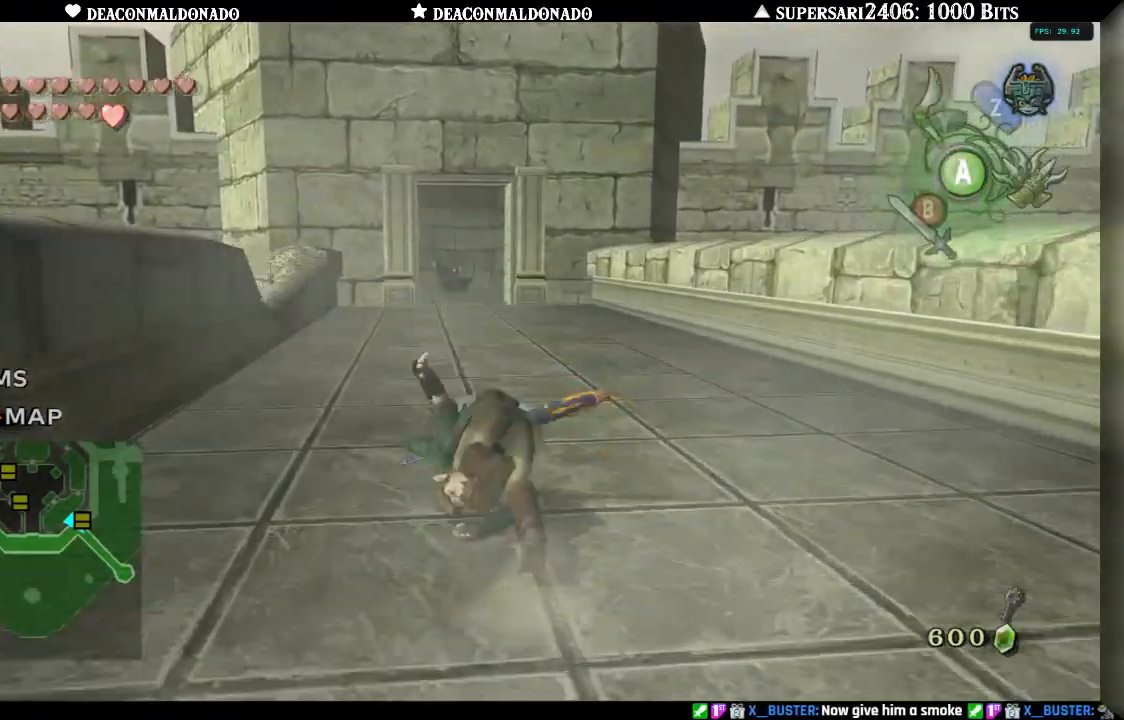
{"buttons": [], "left_stick": "up", "right_stick": "center", "events": [[67, "A", "down"], [150, "A", "up"], [217, "A", "down"], [317, "A", "up"], [400, "A", "down"], [450, "A", "up"]]}
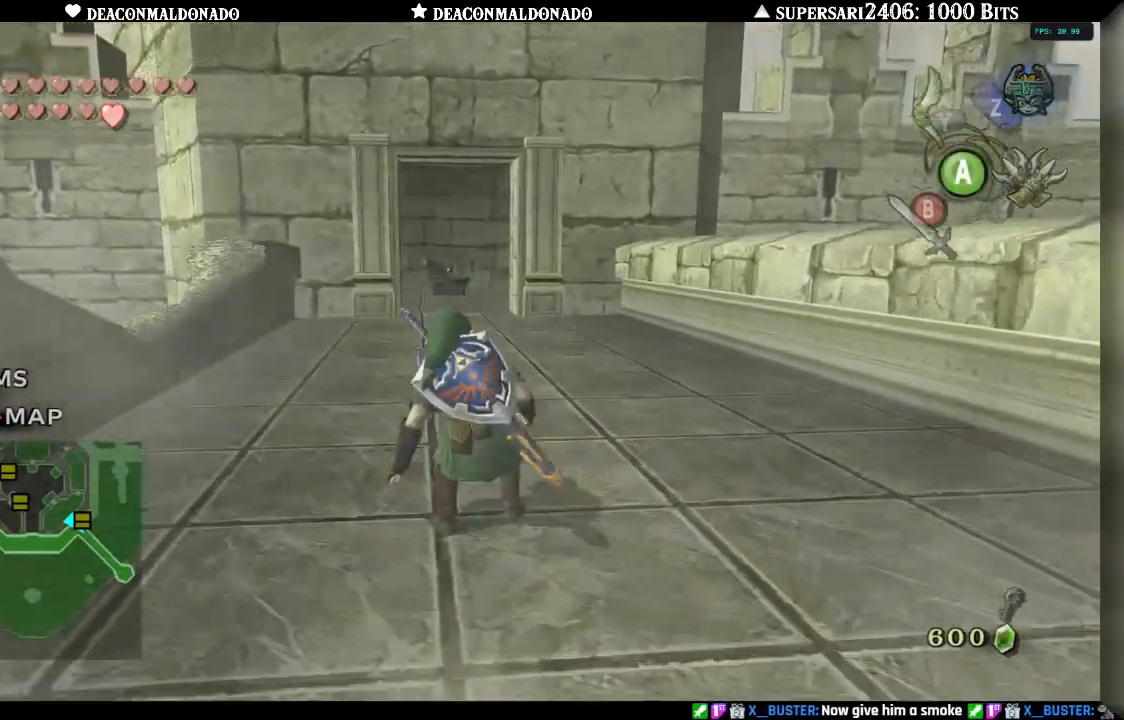
{"buttons": [], "left_stick": "up", "right_stick": "center", "events": [[50, "A", "down"], [117, "A", "up"], [200, "A", "down"], [283, "A", "up"], [367, "A", "down"], [450, "A", "up"]]}
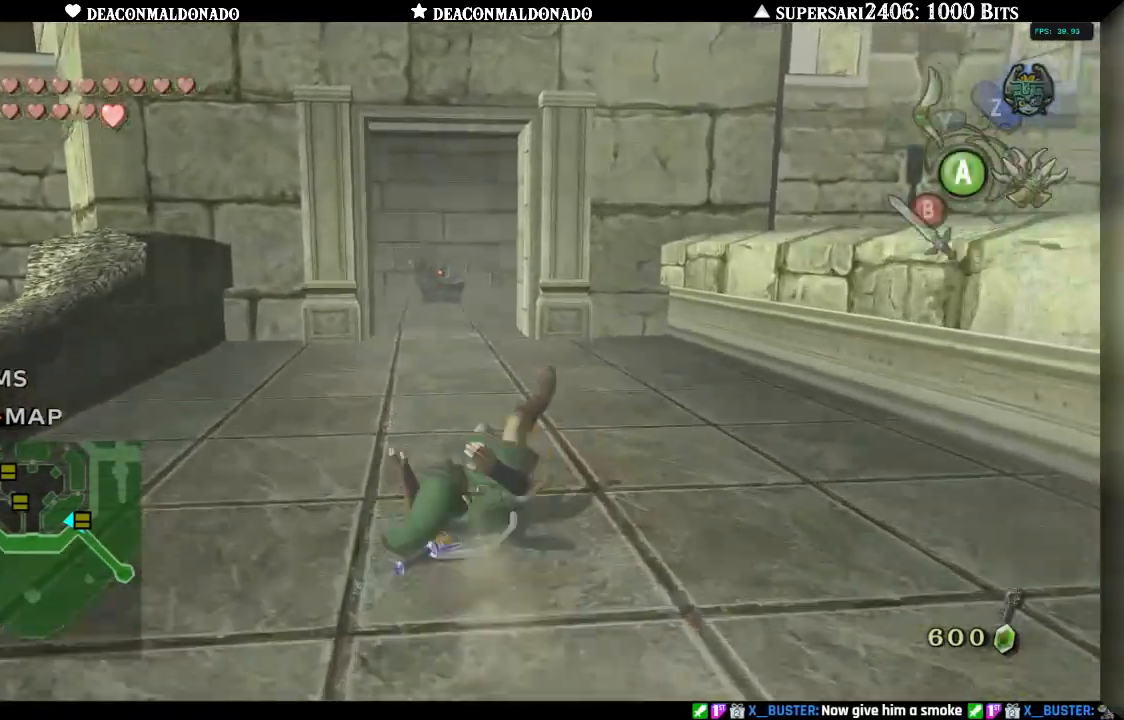
{"buttons": [], "left_stick": "up", "right_stick": "center", "events": [[17, "A", "down"], [100, "A", "up"], [167, "A", "down"], [250, "A", "up"], [317, "A", "down"], [417, "A", "up"]]}
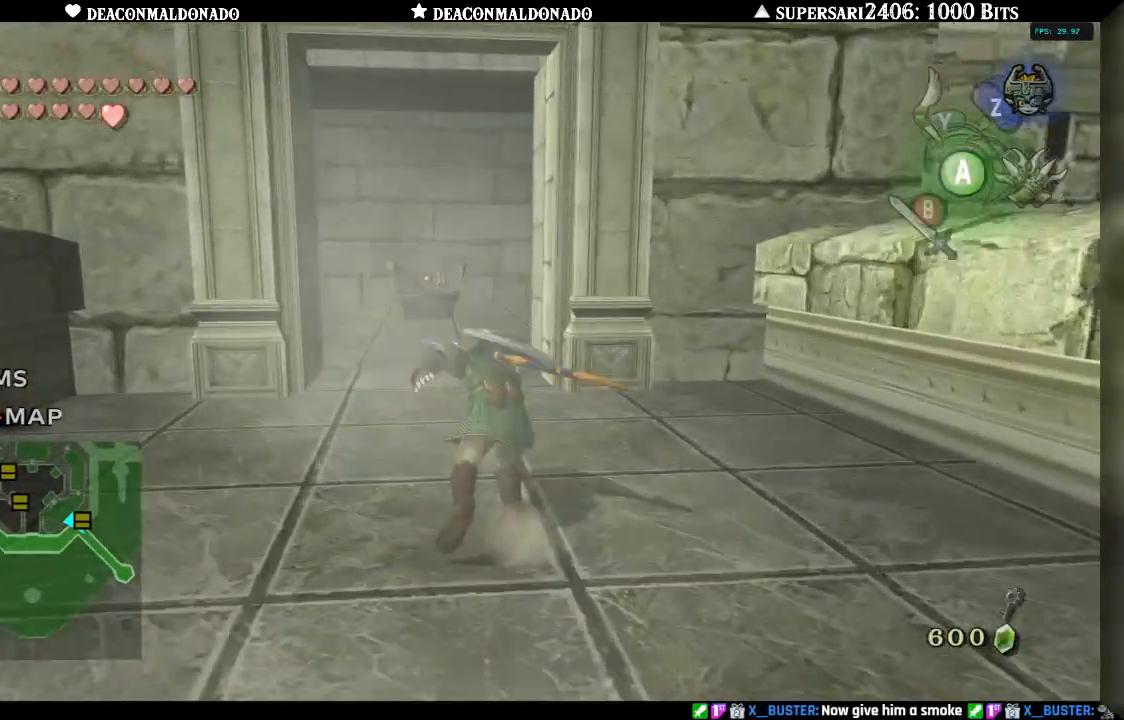
{"buttons": [], "left_stick": "up", "right_stick": "center", "events": []}
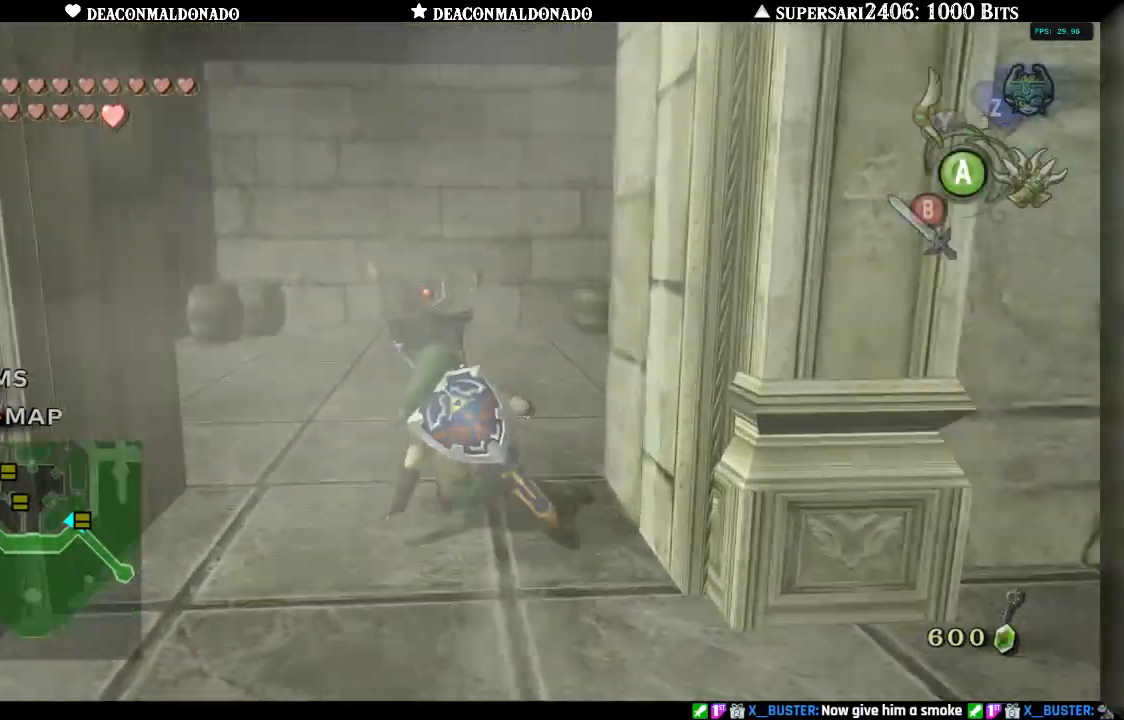
{"buttons": [], "left_stick": "up", "right_stick": "center", "events": []}
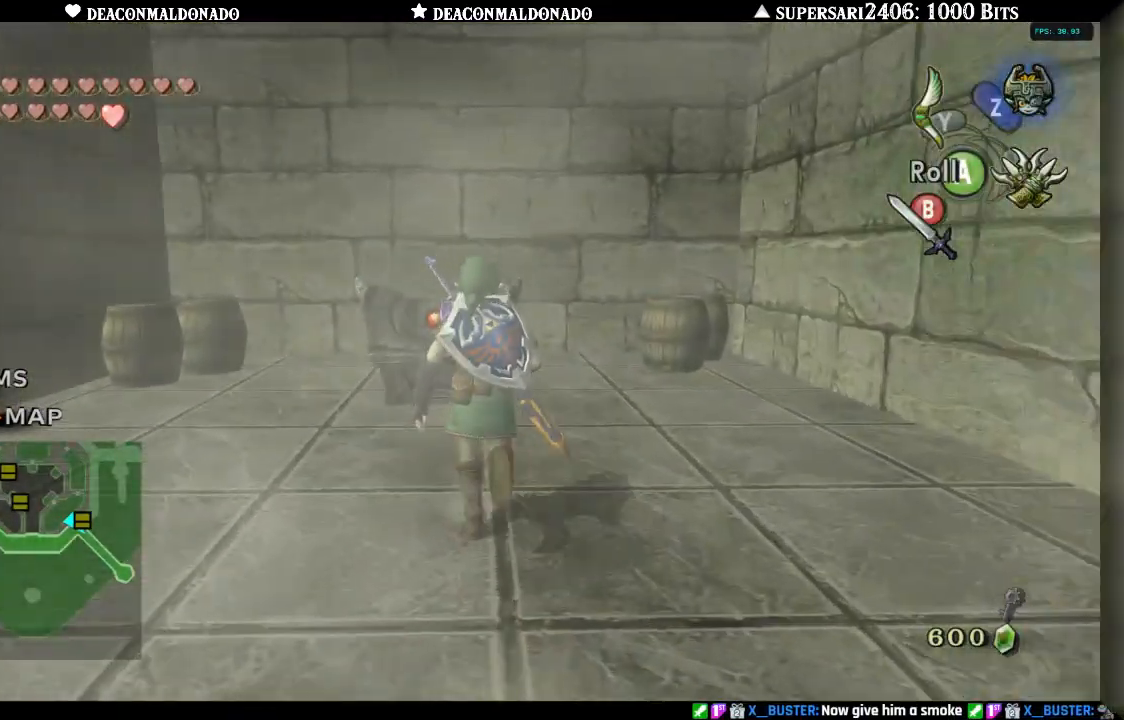
{"buttons": ["A"], "left_stick": "center", "right_stick": "center", "events": [[283, "A", "down"], [317, "left_stick", "center"], [383, "A", "up"], [467, "A", "down"]]}
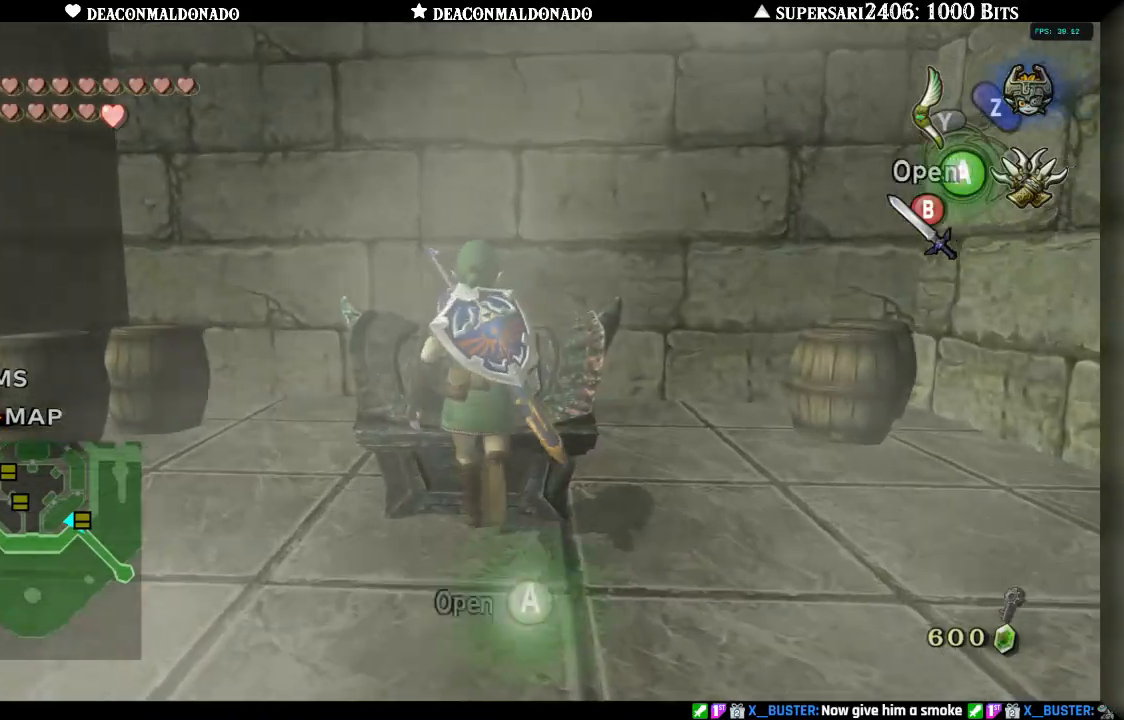
{"buttons": [], "left_stick": "center", "right_stick": "center", "events": [[33, "A", "up"], [100, "A", "down"], [183, "A", "up"], [250, "A", "down"], [333, "A", "up"]]}
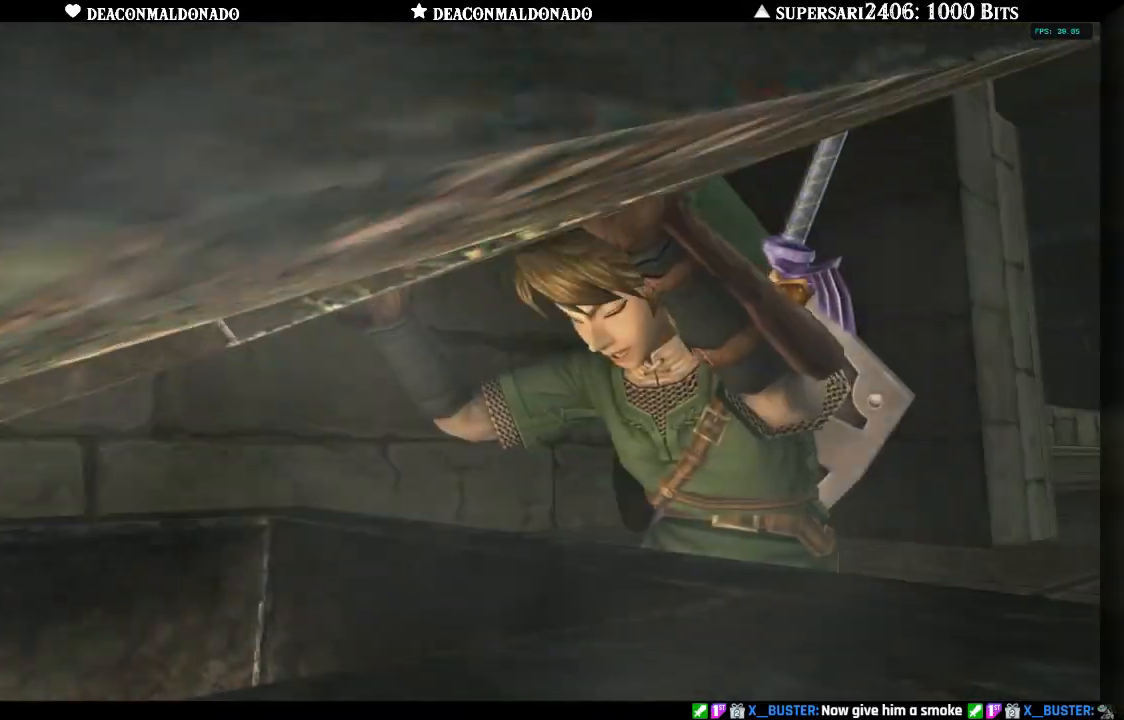
{"buttons": [], "left_stick": "center", "right_stick": "center", "events": []}
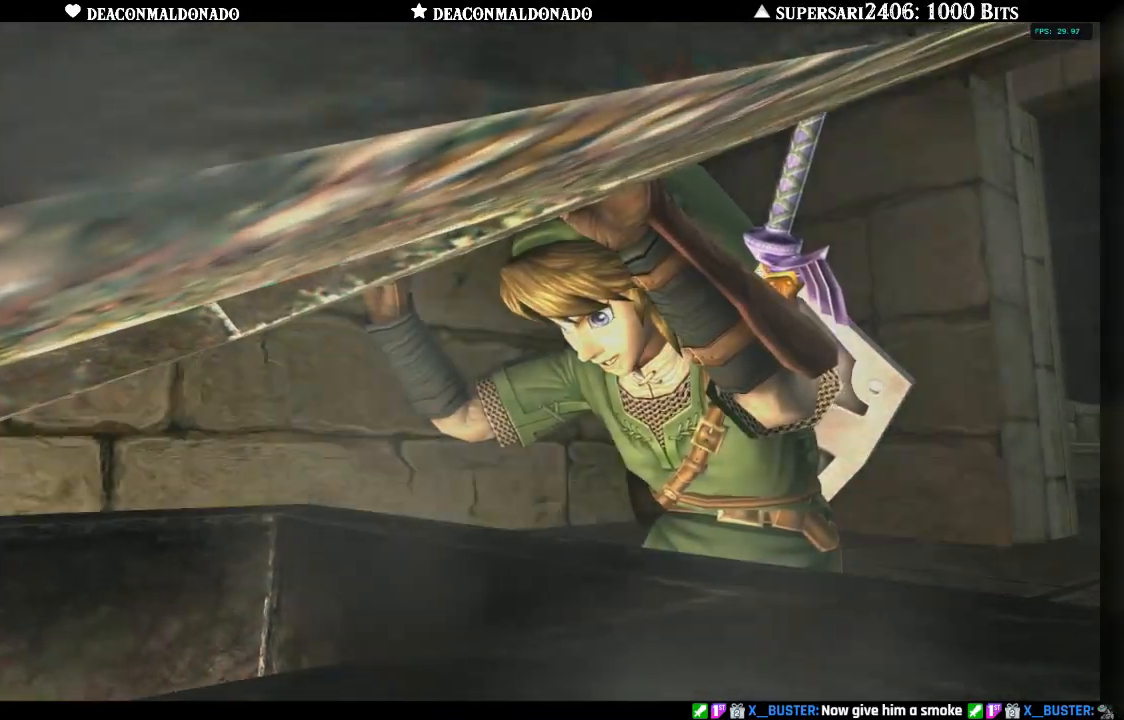
{"buttons": [], "left_stick": "center", "right_stick": "center", "events": []}
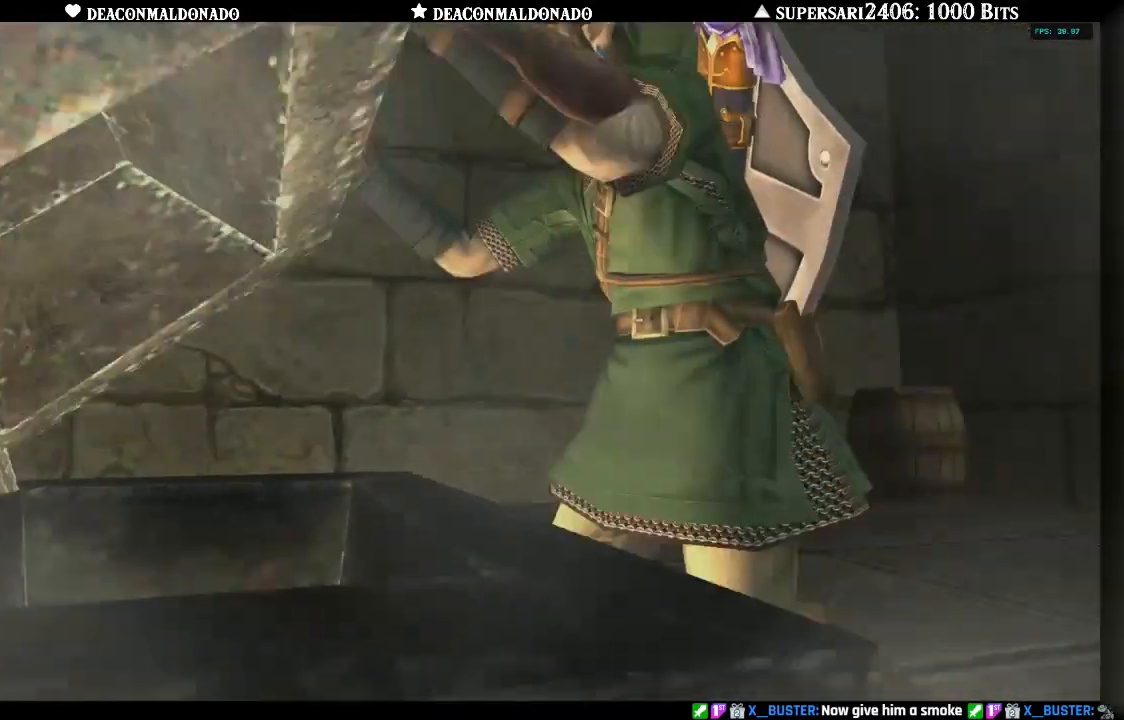
{"buttons": [], "left_stick": "center", "right_stick": "center", "events": []}
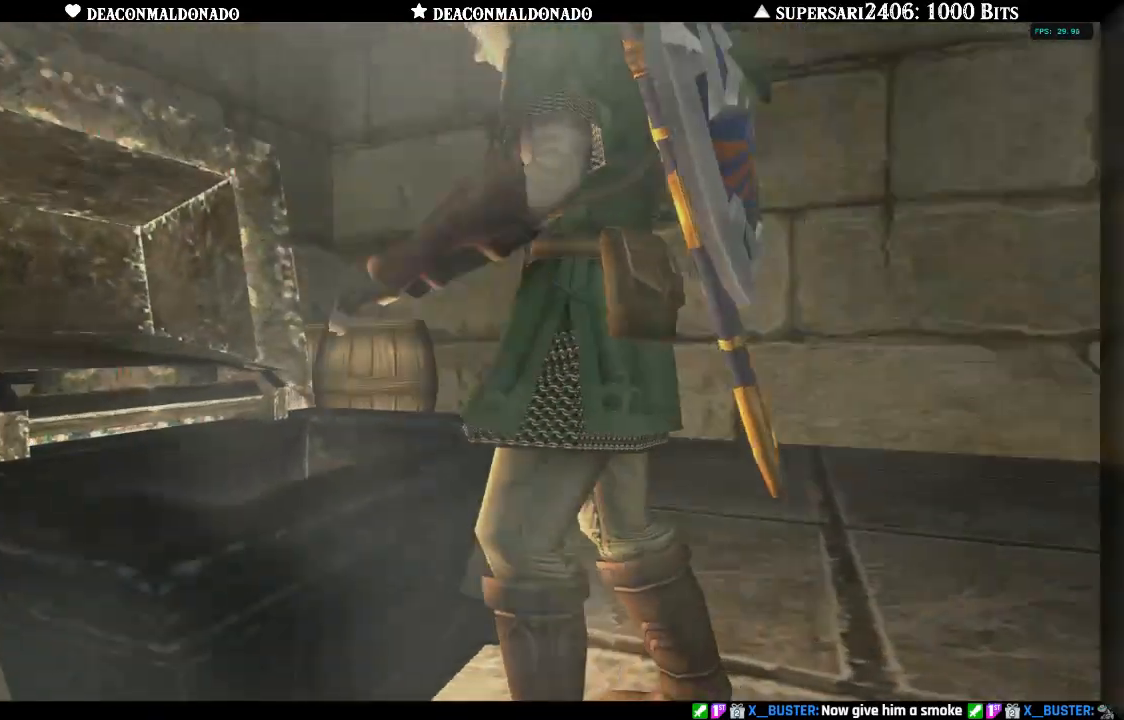
{"buttons": [], "left_stick": "center", "right_stick": "center", "events": []}
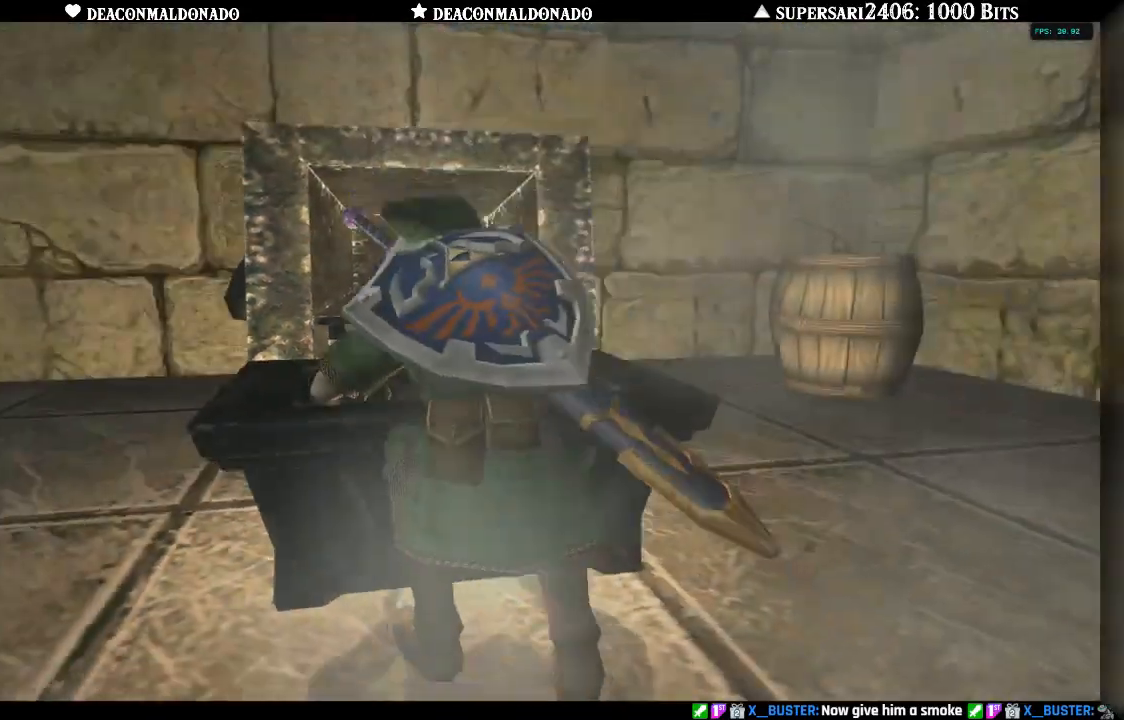
{"buttons": [], "left_stick": "center", "right_stick": "center", "events": []}
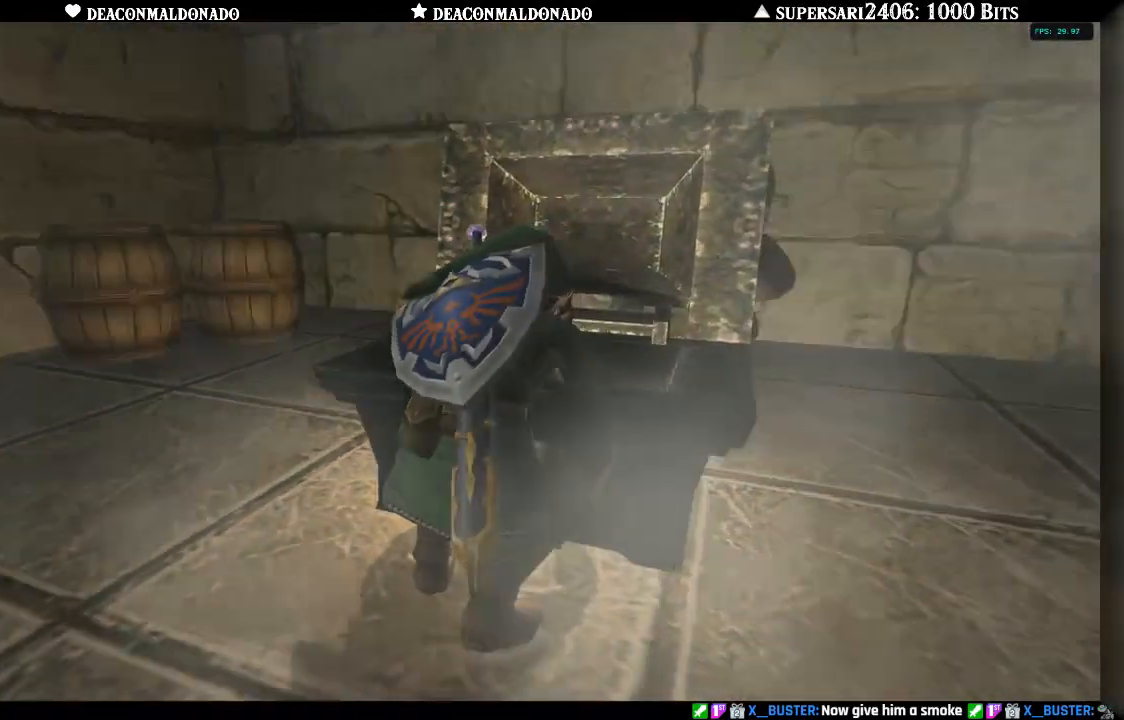
{"buttons": [], "left_stick": "center", "right_stick": "center", "events": []}
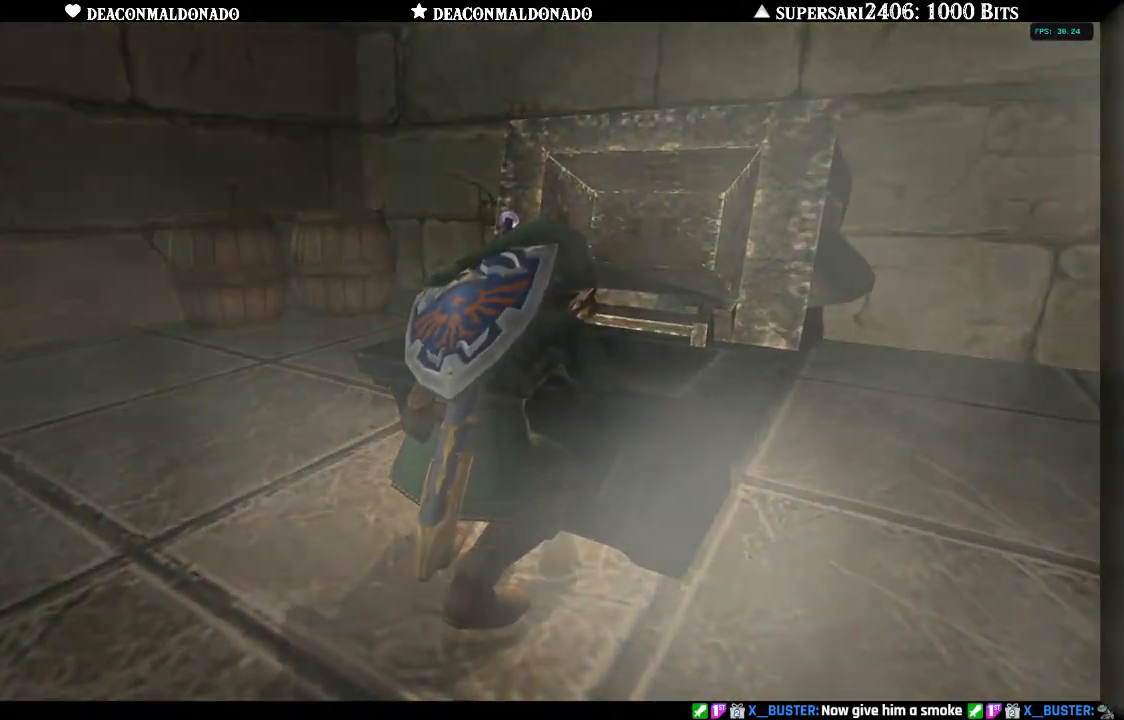
{"buttons": [], "left_stick": "center", "right_stick": "center", "events": []}
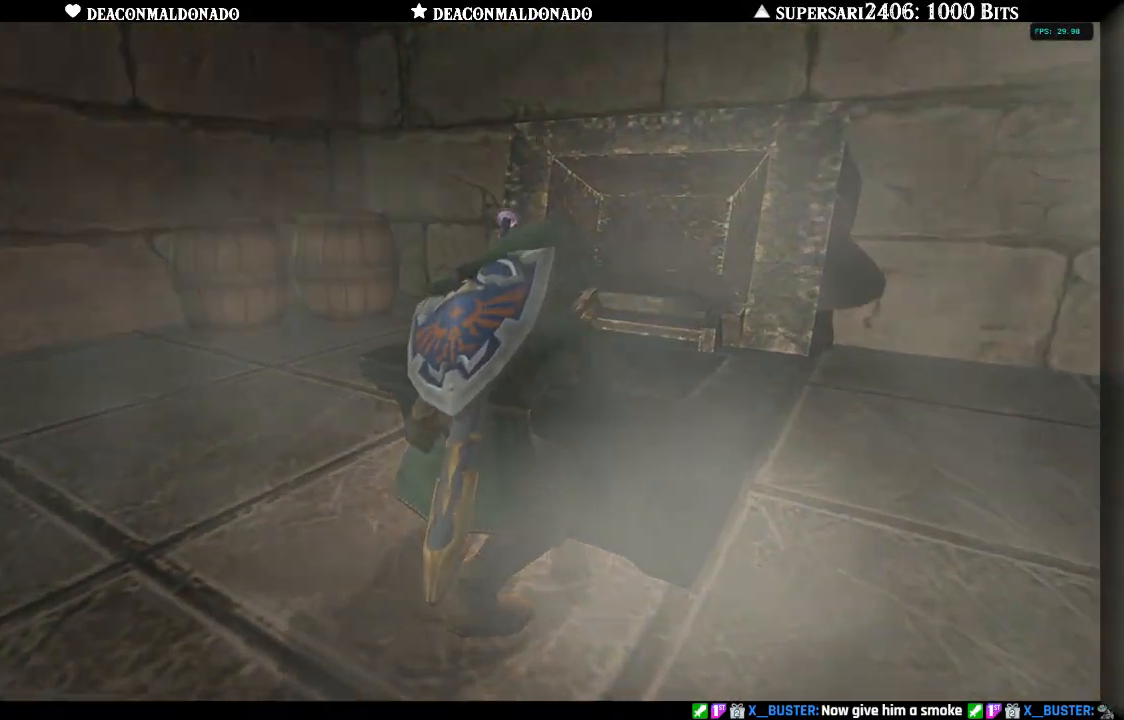
{"buttons": [], "left_stick": "center", "right_stick": "center", "events": []}
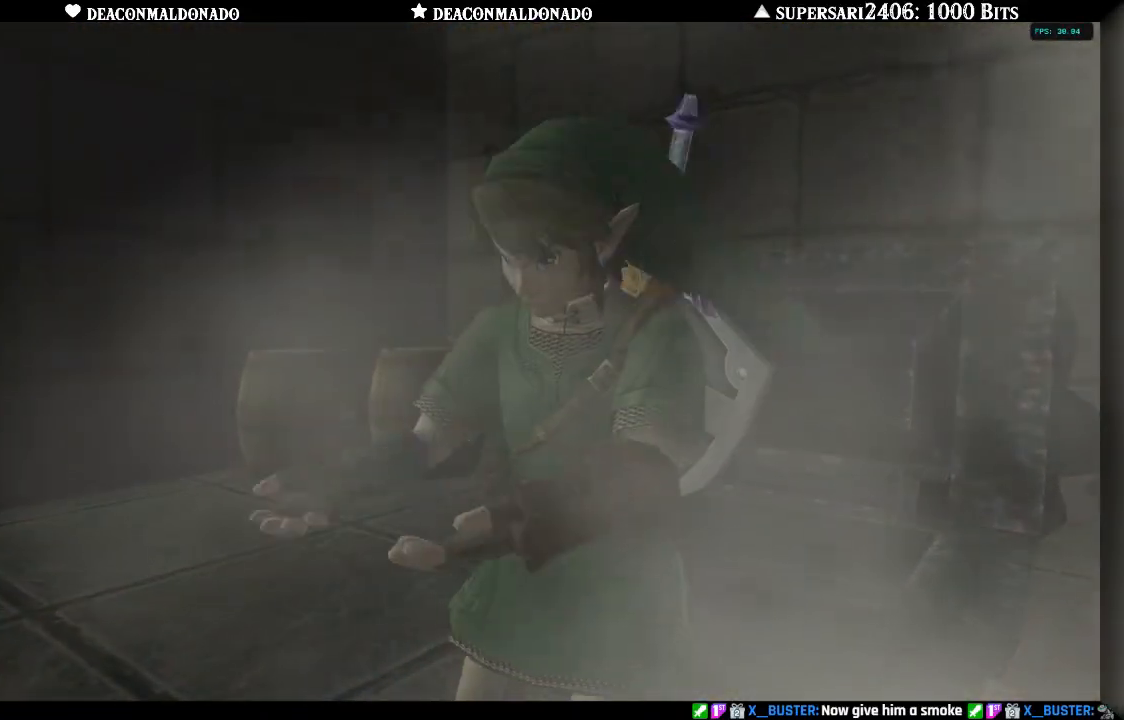
{"buttons": [], "left_stick": "center", "right_stick": "center", "events": []}
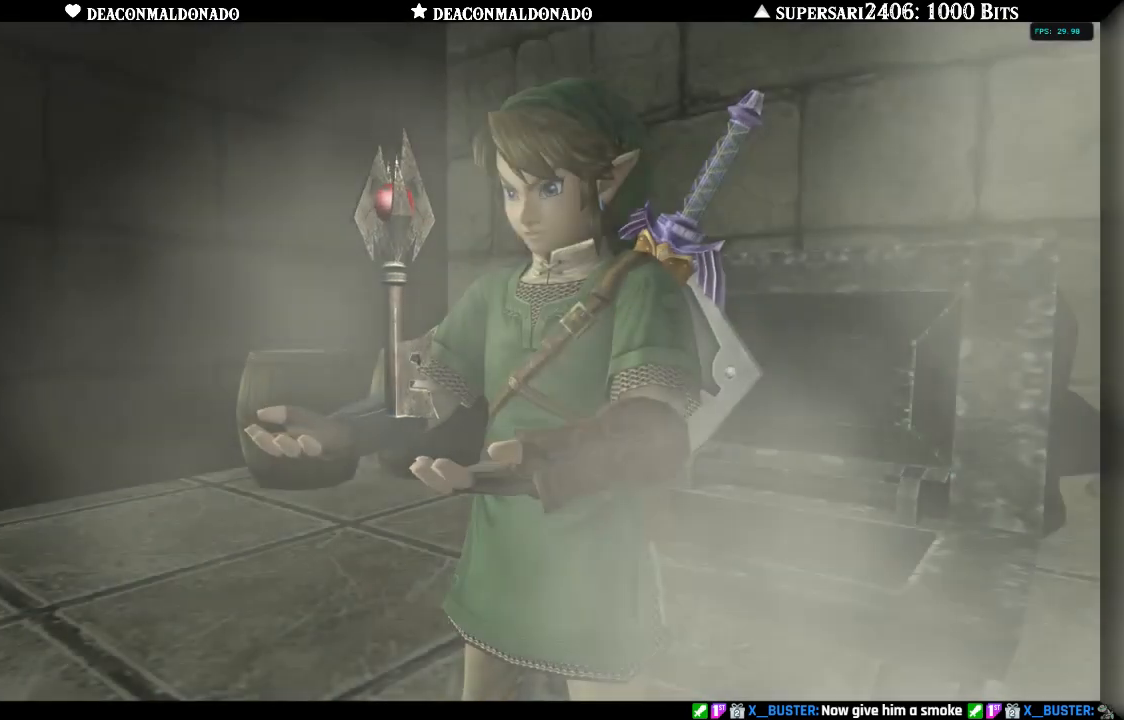
{"buttons": ["A"], "left_stick": "center", "right_stick": "center", "events": [[17, "A", "down"], [83, "A", "up"], [150, "A", "down"], [250, "A", "up"], [317, "A", "down"], [383, "A", "up"], [450, "A", "down"]]}
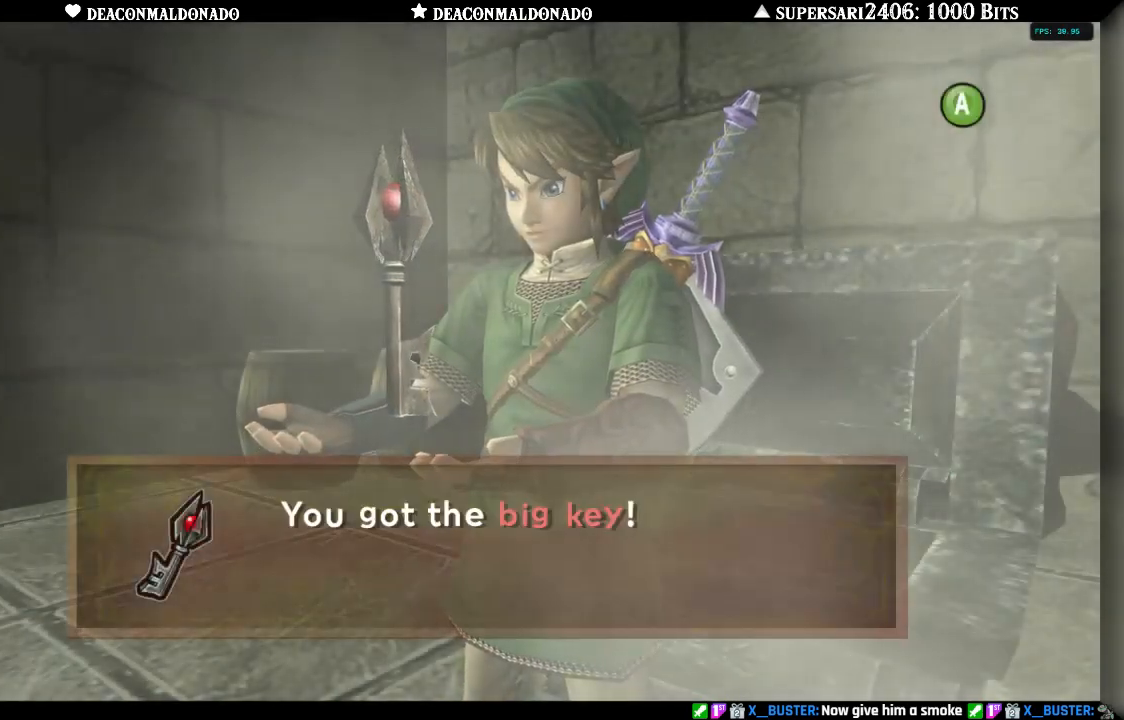
{"buttons": [], "left_stick": "center", "right_stick": "center", "events": [[33, "A", "up"], [117, "A", "down"], [183, "A", "up"], [267, "A", "down"], [317, "A", "up"], [383, "A", "down"], [483, "A", "up"]]}
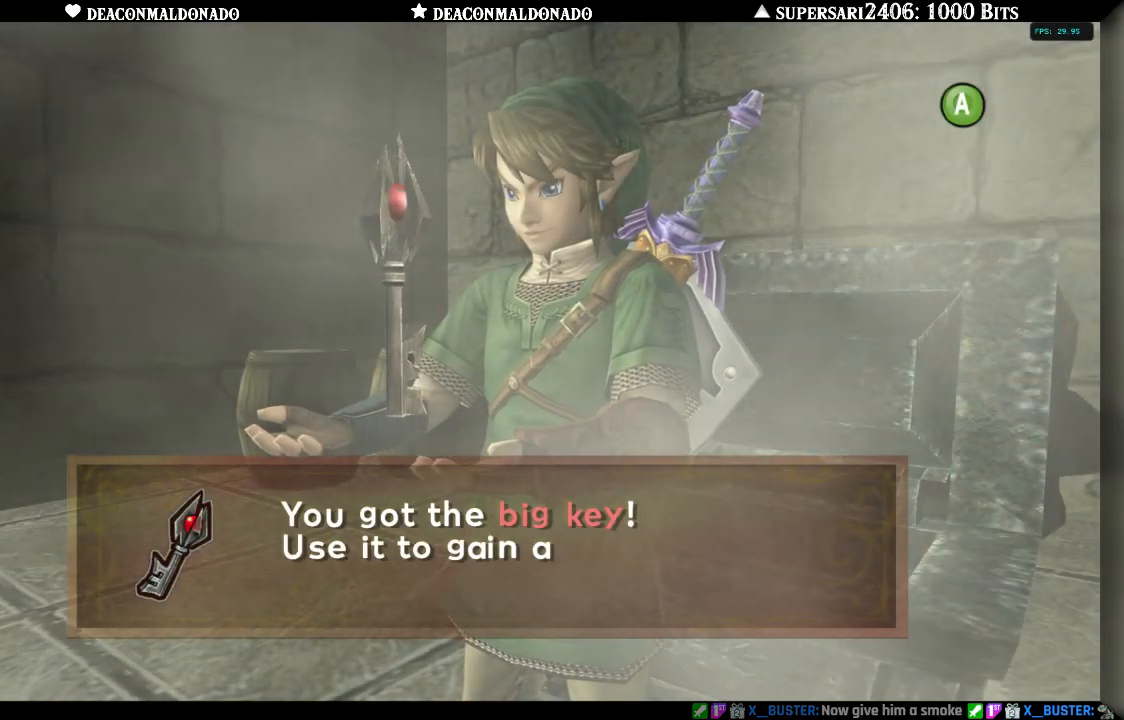
{"buttons": ["A"], "left_stick": "center", "right_stick": "center", "events": [[50, "A", "down"], [117, "A", "up"], [183, "A", "down"], [283, "A", "up"], [350, "A", "down"], [417, "A", "up"], [483, "A", "down"]]}
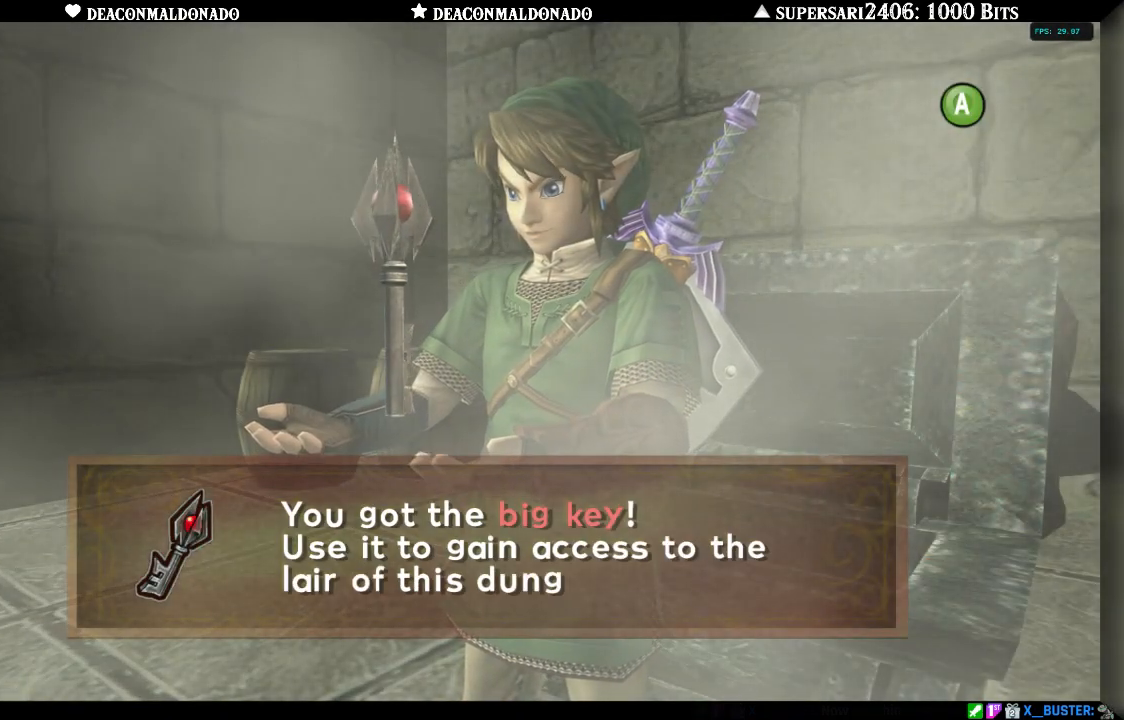
{"buttons": ["A"], "left_stick": "center", "right_stick": "center", "events": [[50, "A", "up"], [150, "A", "down"], [233, "A", "up"], [317, "A", "down"], [350, "A", "up"], [450, "A", "down"]]}
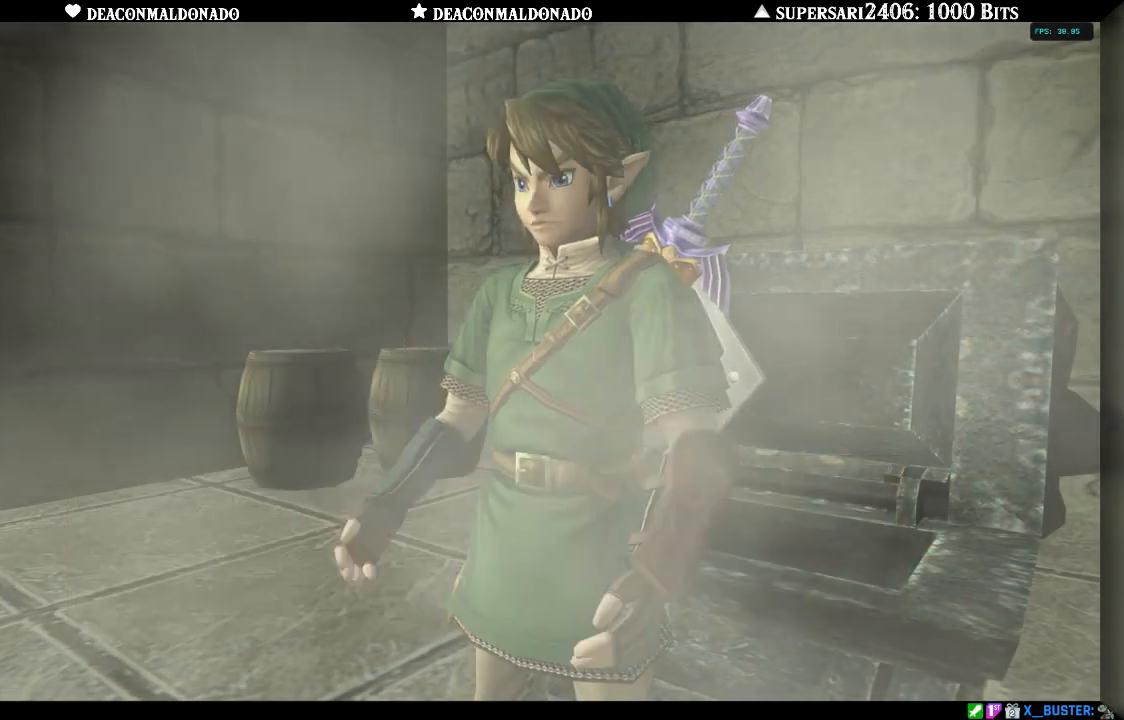
{"buttons": [], "left_stick": "center", "right_stick": "center"}
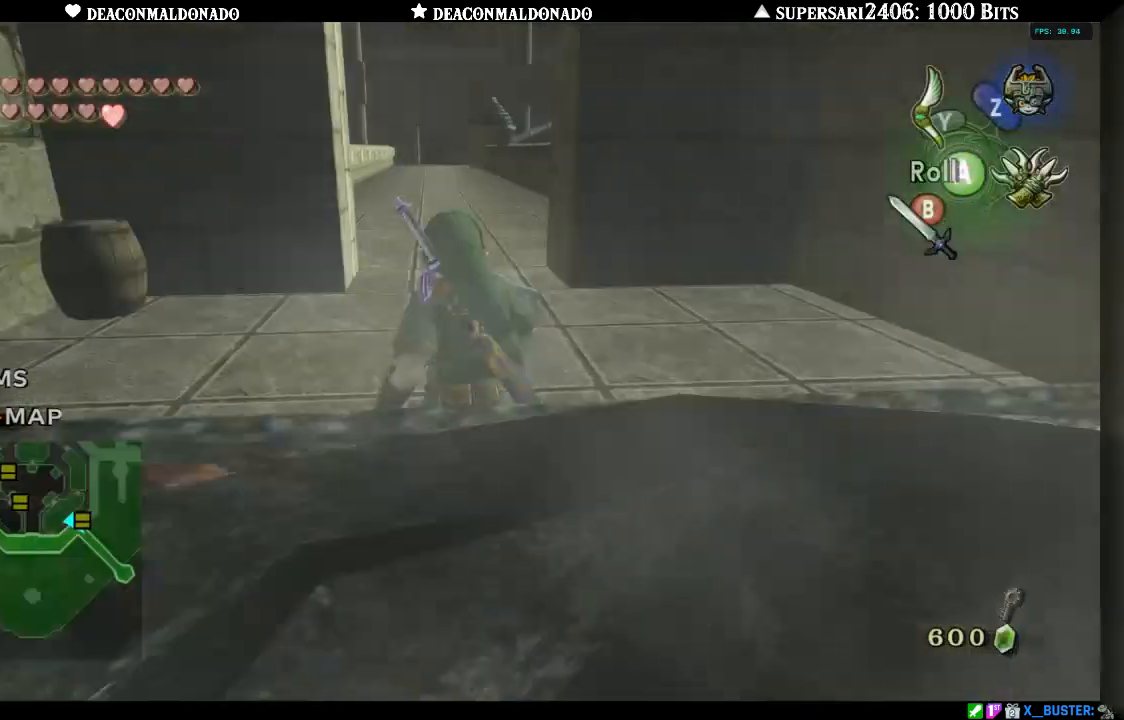
{"buttons": ["A"], "left_stick": "up", "right_stick": "center", "events": [[83, "left_stick", "up"], [317, "A", "down"], [383, "A", "up"], [483, "A", "down"]]}